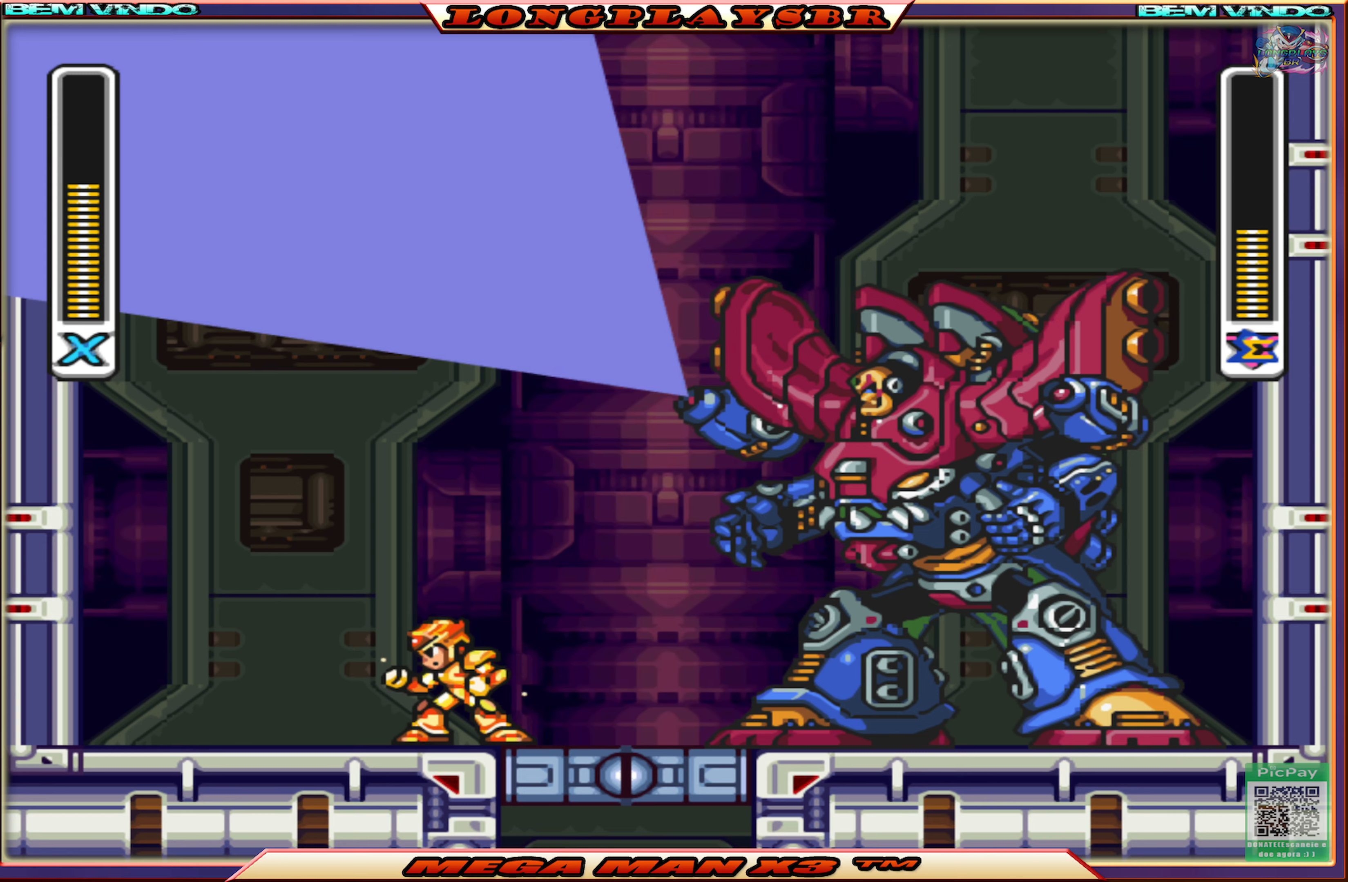
Gameplay with a controller (PlayStation layout); each line is a JSON object with the inputs held at the frame after it. "events" lists button and stick changes between this image and that frame as [ms after this image, input, new state], when the widget could be followed in between.
{"buttons": ["SQUARE"], "left_stick": "center", "right_stick": "center", "events": []}
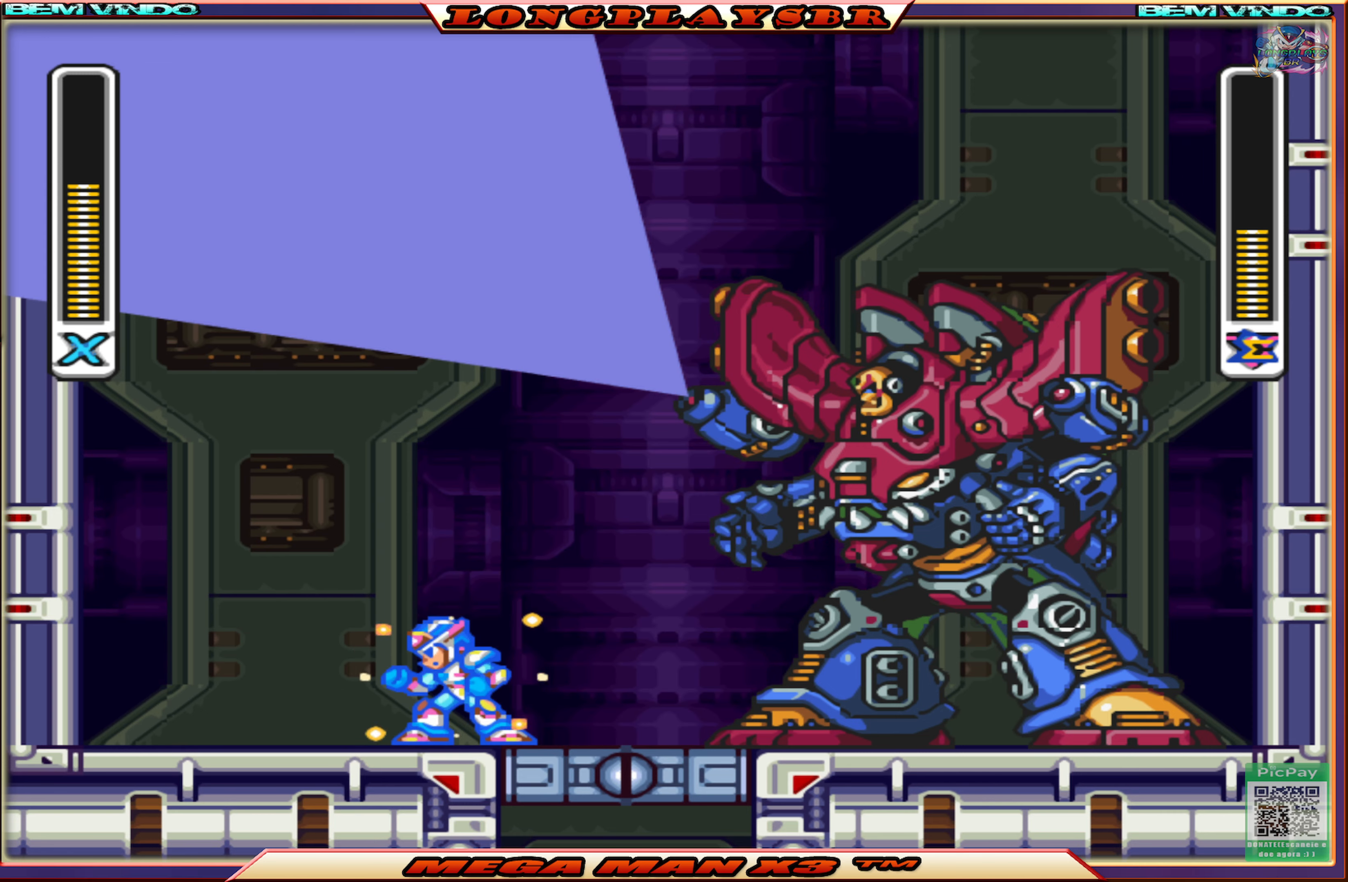
{"buttons": ["SQUARE"], "left_stick": "center", "right_stick": "center", "events": []}
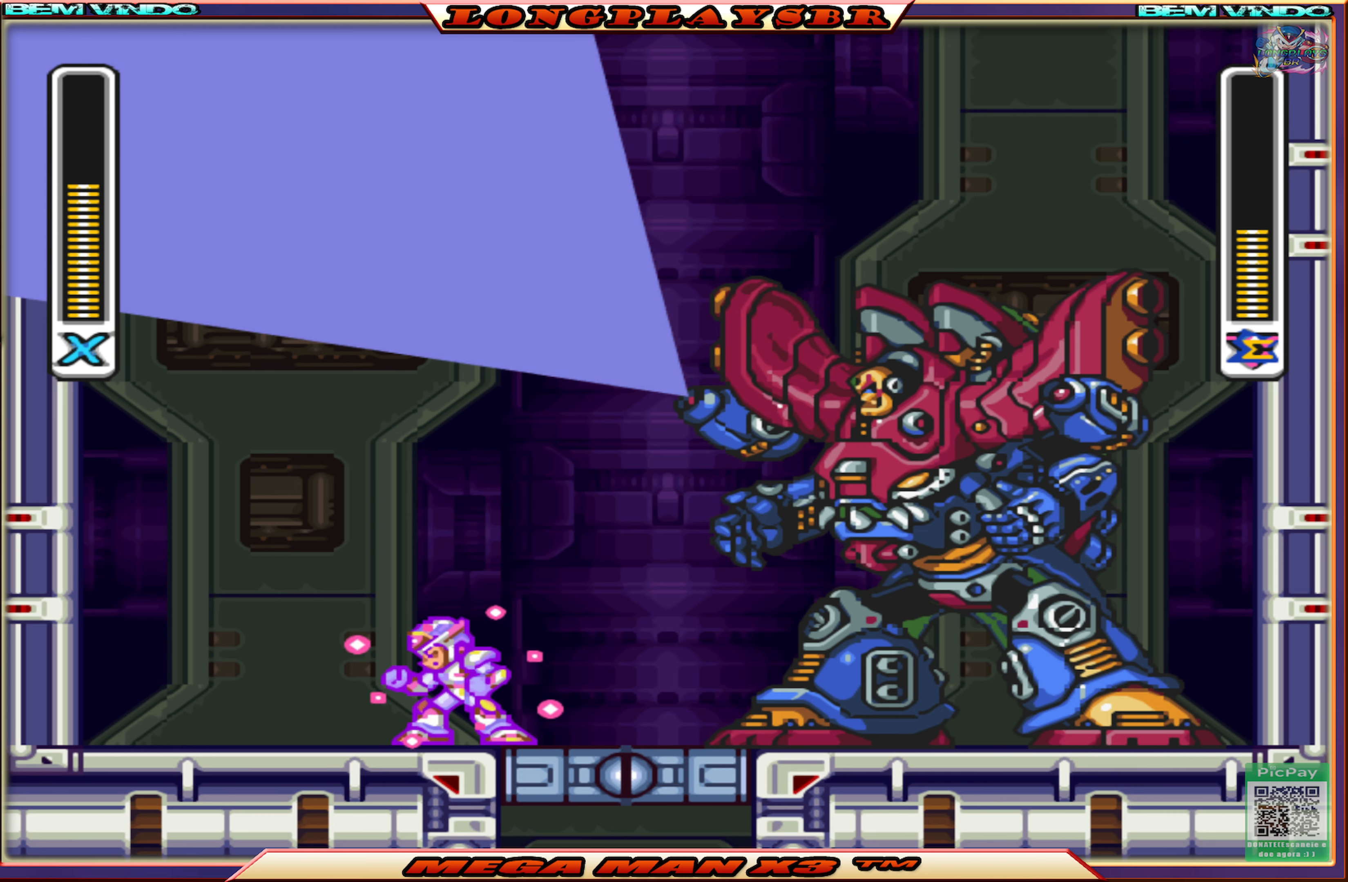
{"buttons": ["SQUARE", "DPAD_LEFT"], "left_stick": "center", "right_stick": "center", "events": [[500, "DPAD_LEFT", "down"]]}
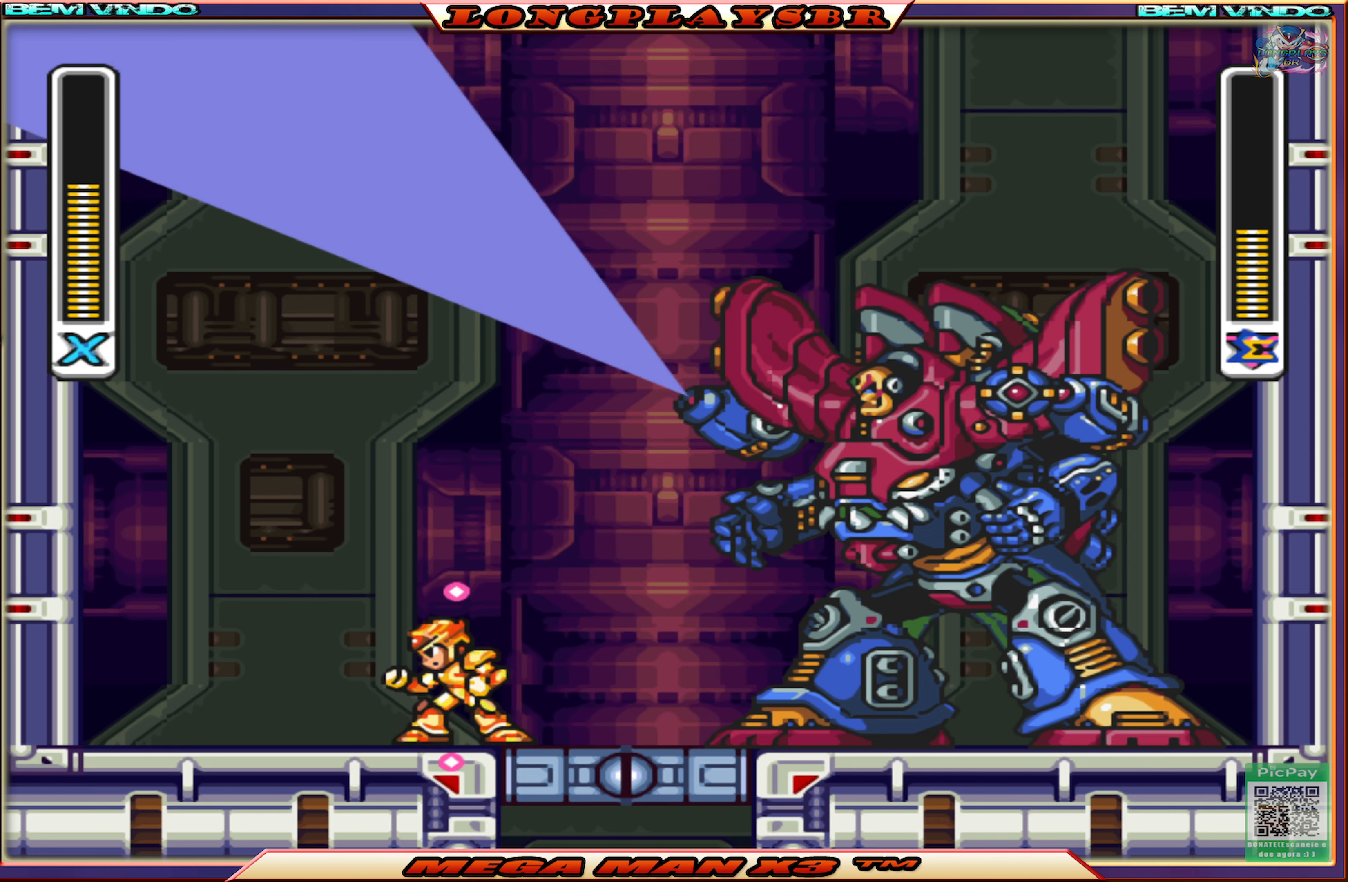
{"buttons": ["CIRCLE", "SQUARE", "DPAD_LEFT"], "left_stick": "center", "right_stick": "center", "events": [[316, "DPAD_LEFT", "up"], [416, "DPAD_LEFT", "down"], [450, "CIRCLE", "down"]]}
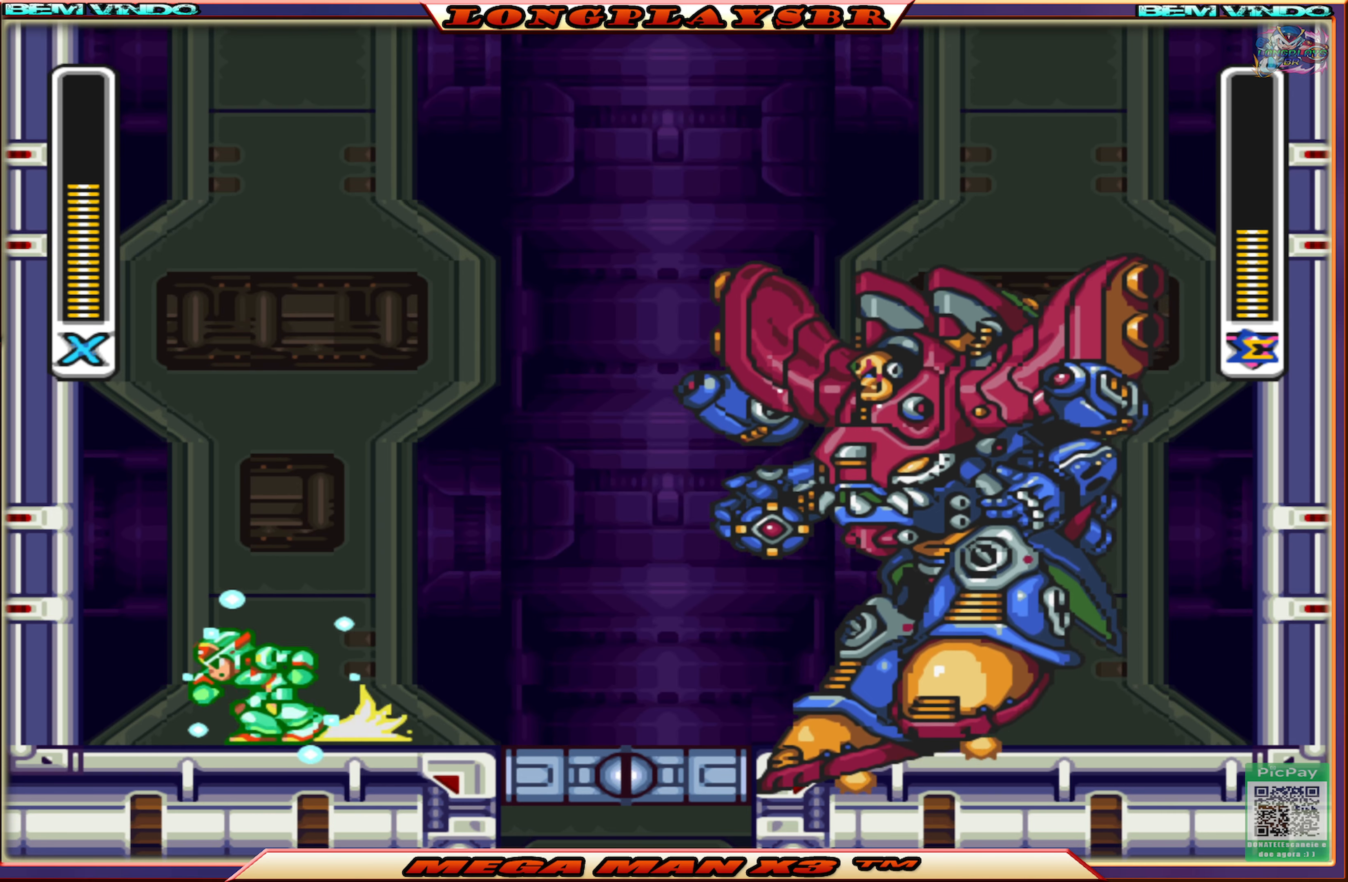
{"buttons": ["CROSS", "SQUARE"], "left_stick": "center", "right_stick": "center", "events": [[33, "CROSS", "down"], [216, "CIRCLE", "up"], [250, "CROSS", "up"], [316, "CROSS", "down"], [450, "DPAD_UP", "down"], [466, "DPAD_LEFT", "up"], [500, "DPAD_UP", "up"]]}
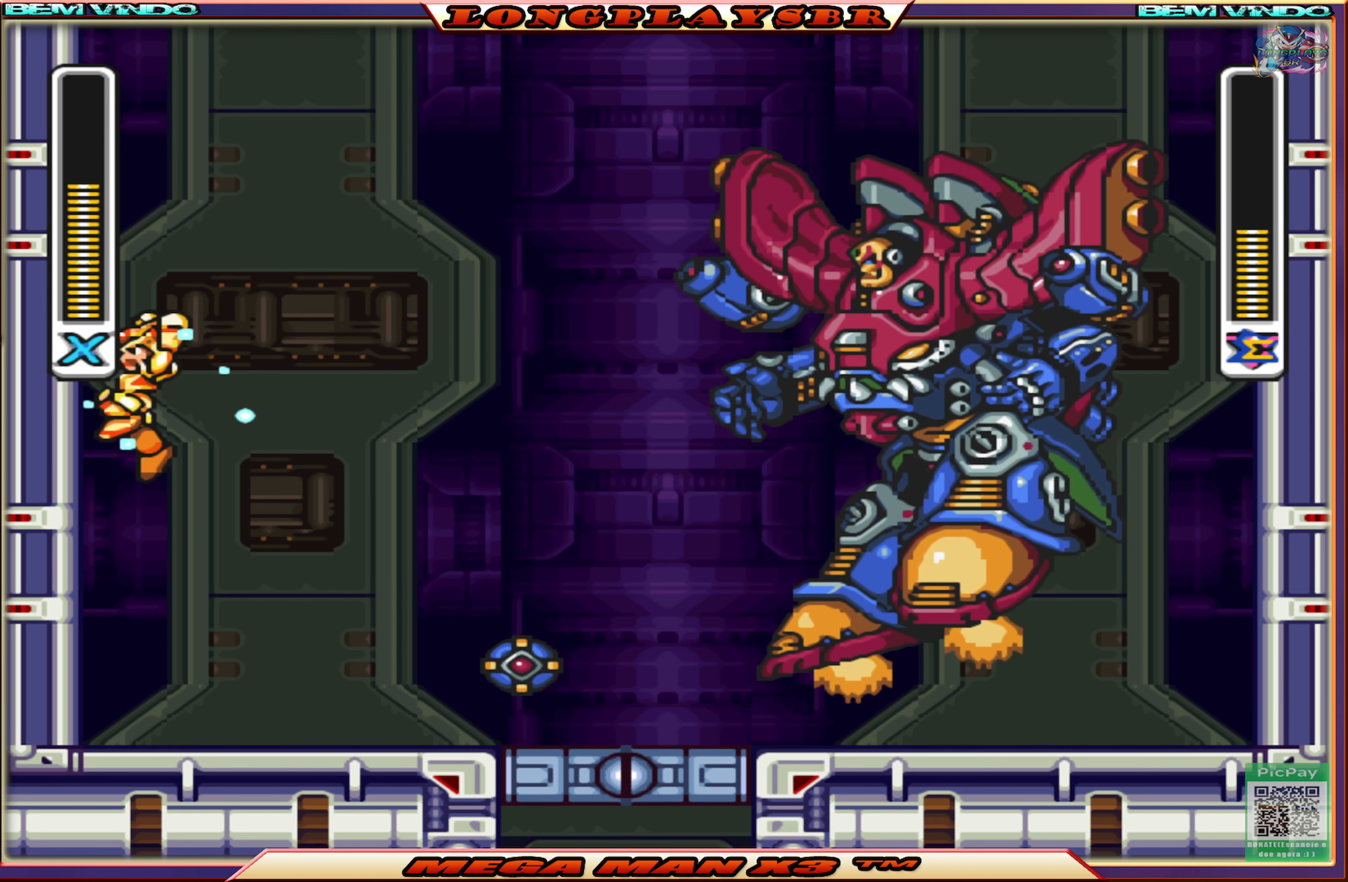
{"buttons": ["SQUARE", "DPAD_RIGHT"], "left_stick": "center", "right_stick": "center", "events": [[16, "DPAD_RIGHT", "down"], [200, "CROSS", "up"]]}
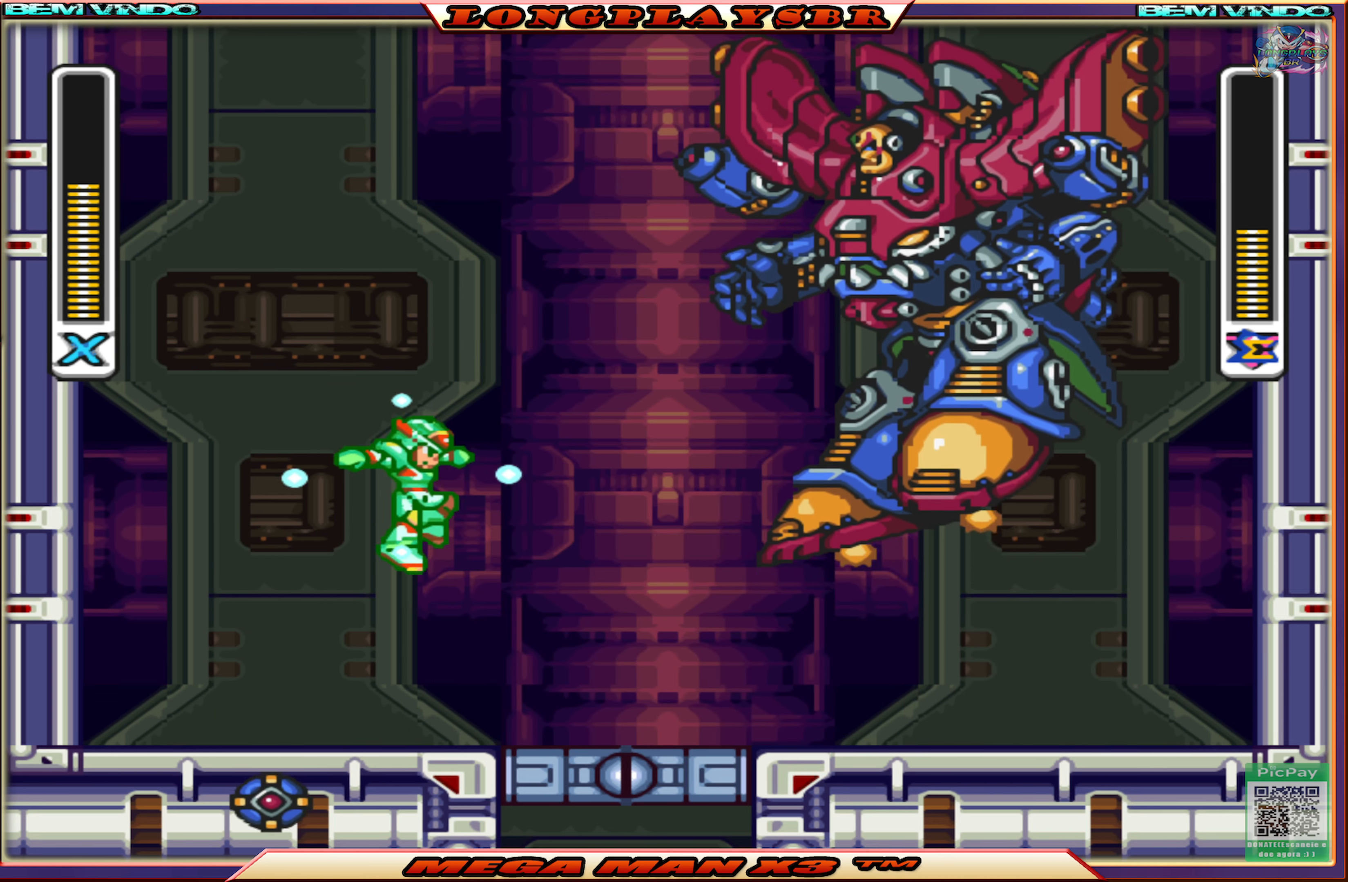
{"buttons": ["SQUARE", "DPAD_RIGHT"], "left_stick": "center", "right_stick": "center", "events": [[33, "DPAD_RIGHT", "up"], [216, "SQUARE", "up"], [300, "SQUARE", "down"], [400, "SQUARE", "up"], [466, "SQUARE", "down"], [500, "DPAD_RIGHT", "down"]]}
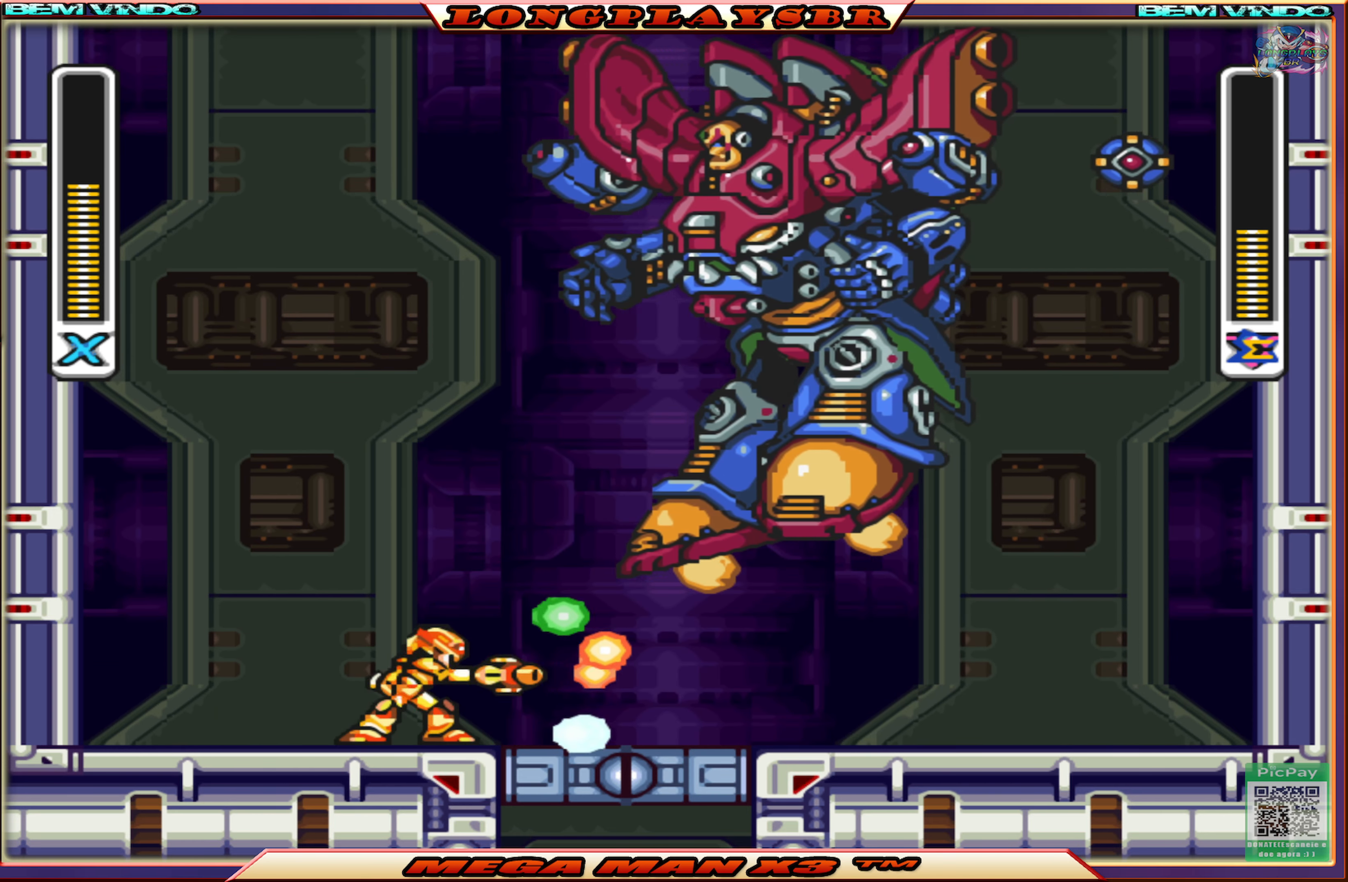
{"buttons": ["DPAD_RIGHT"], "left_stick": "center", "right_stick": "center", "events": [[33, "SQUARE", "up"]]}
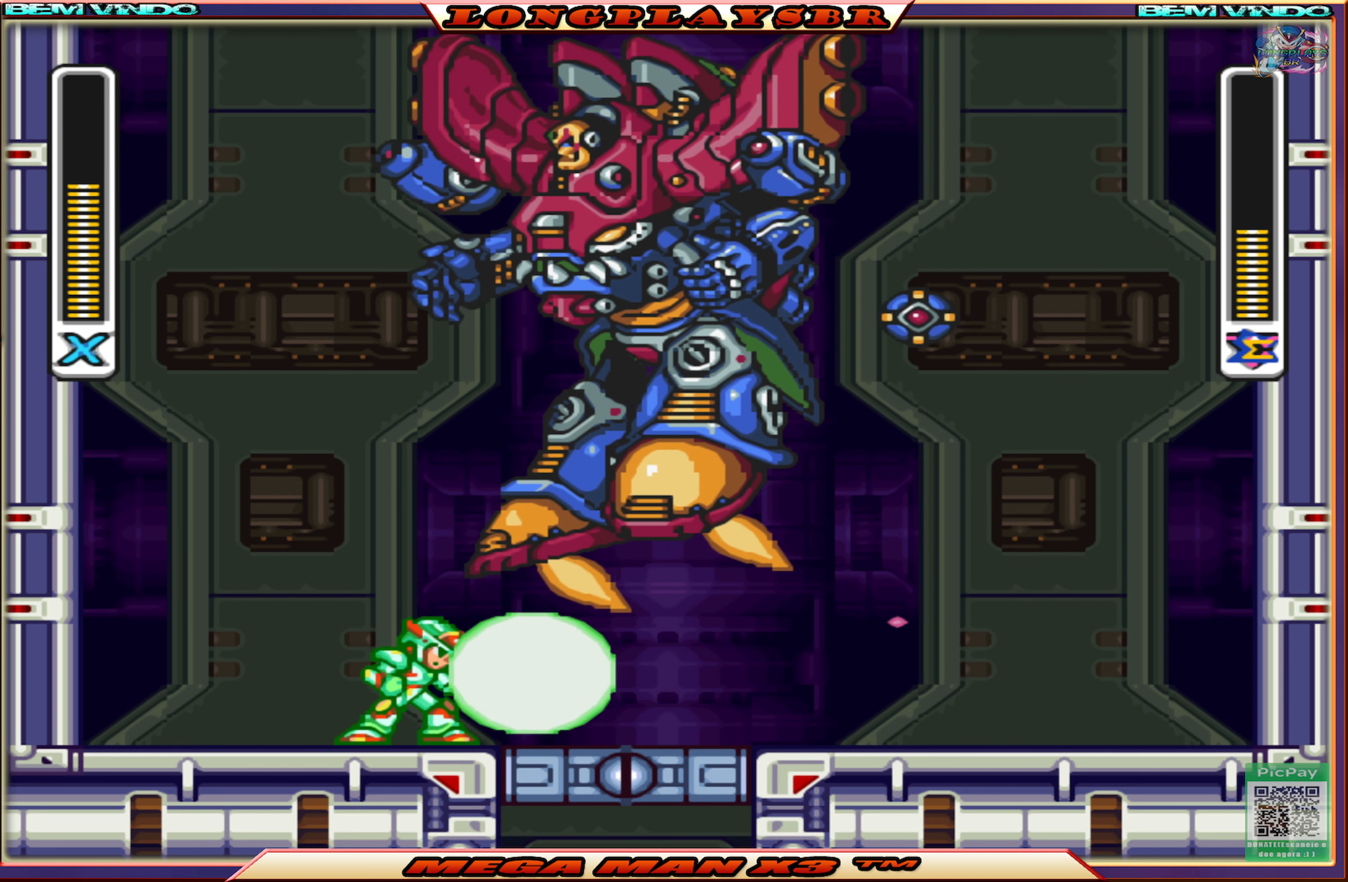
{"buttons": ["CIRCLE", "DPAD_RIGHT"], "left_stick": "center", "right_stick": "center", "events": [[50, "CIRCLE", "down"], [216, "CIRCLE", "up"], [283, "CIRCLE", "down"]]}
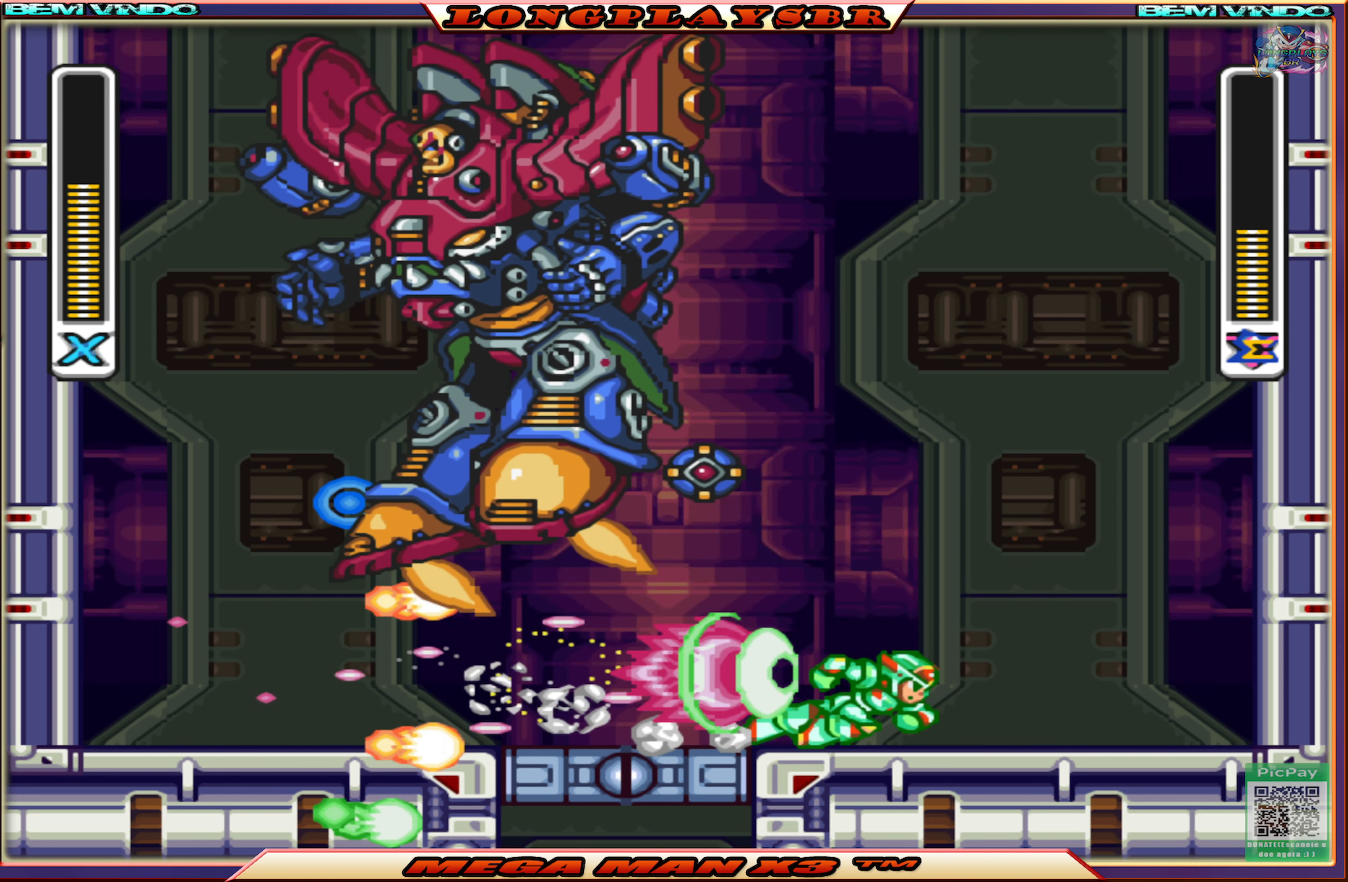
{"buttons": [], "left_stick": "center", "right_stick": "center", "events": [[150, "CIRCLE", "up"], [200, "CIRCLE", "down"], [433, "CIRCLE", "up"], [450, "DPAD_RIGHT", "up"]]}
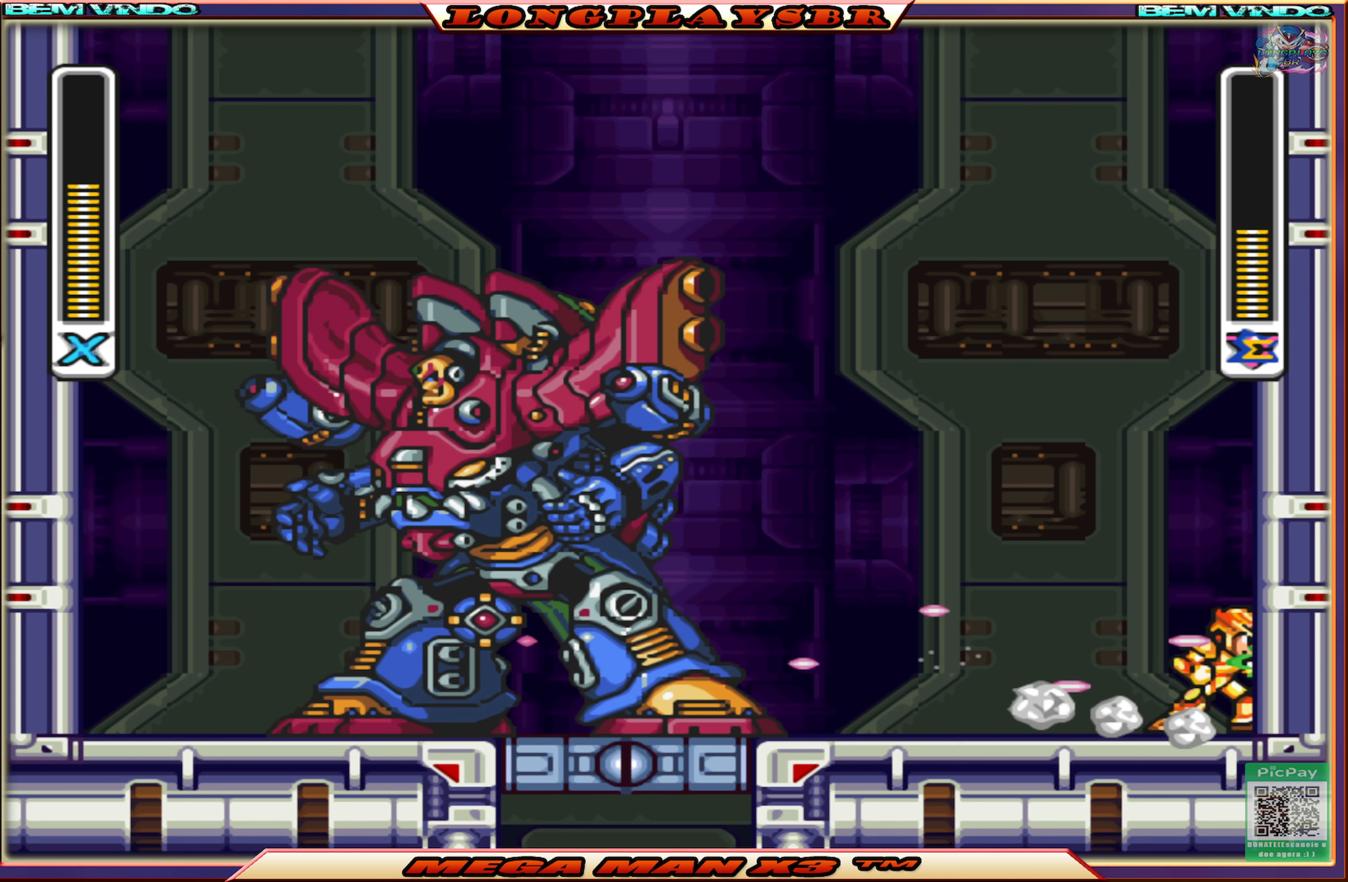
{"buttons": ["DPAD_LEFT"], "left_stick": "center", "right_stick": "center", "events": [[67, "DPAD_LEFT", "down"], [200, "CIRCLE", "down"], [450, "CIRCLE", "up"]]}
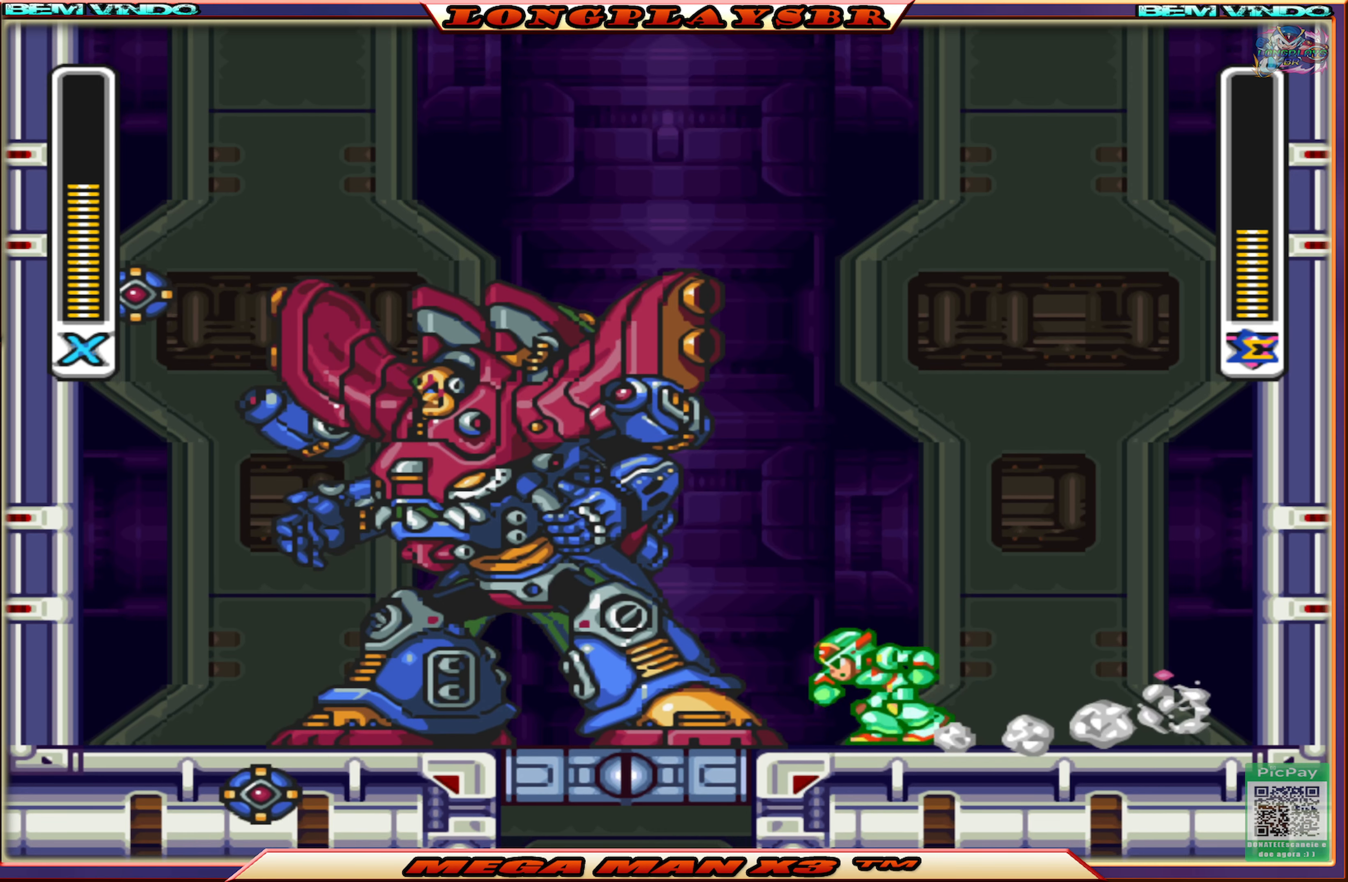
{"buttons": [], "left_stick": "center", "right_stick": "center", "events": [[17, "DPAD_LEFT", "up"], [83, "DPAD_RIGHT", "down"], [217, "DPAD_RIGHT", "up"]]}
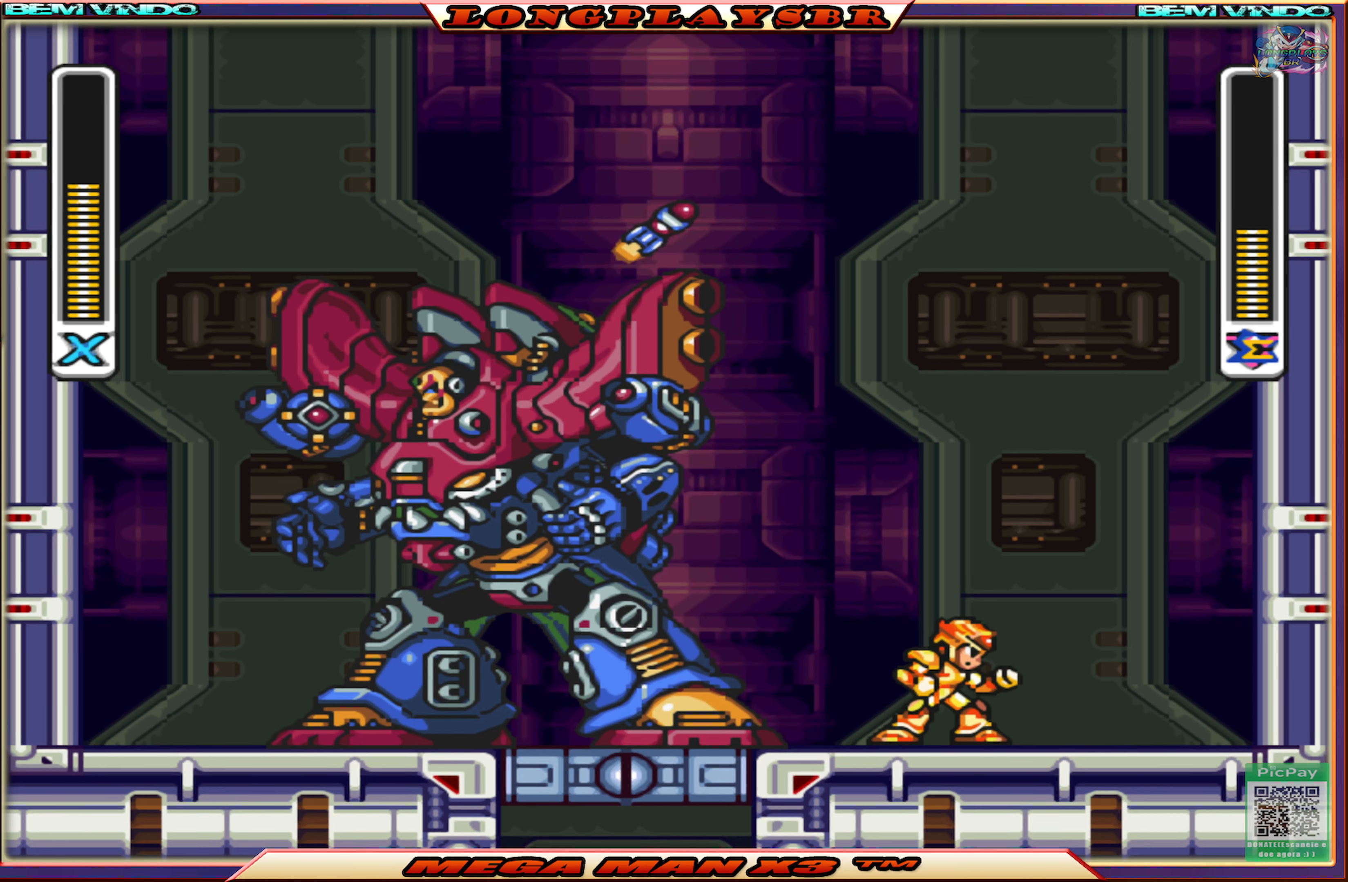
{"buttons": ["CIRCLE", "DPAD_RIGHT"], "left_stick": "center", "right_stick": "center", "events": [[250, "DPAD_RIGHT", "down"], [467, "CIRCLE", "down"]]}
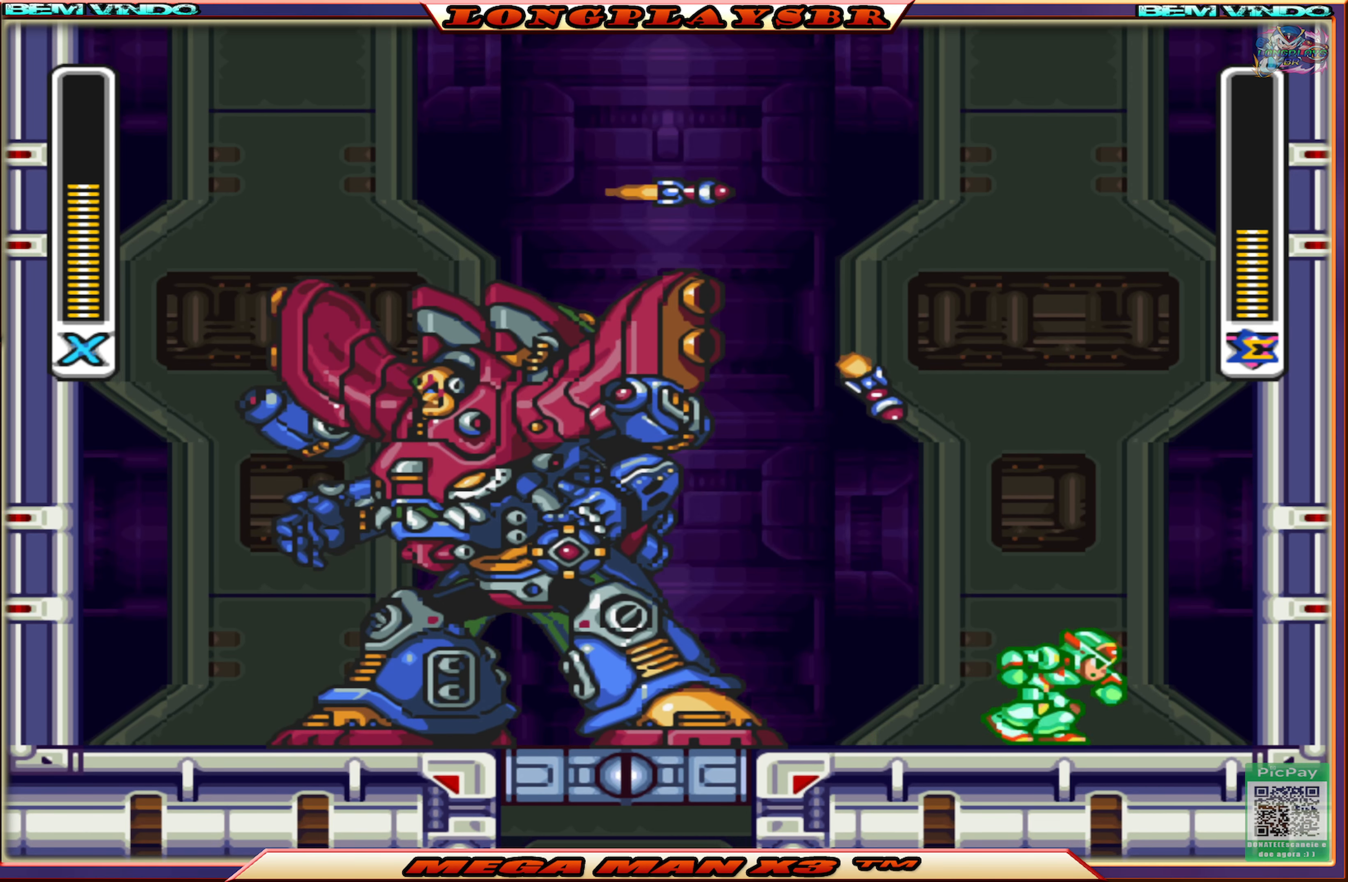
{"buttons": ["CROSS", "DPAD_RIGHT"], "left_stick": "center", "right_stick": "center", "events": [[183, "CROSS", "down"], [267, "CIRCLE", "up"], [383, "CROSS", "up"], [433, "CROSS", "down"]]}
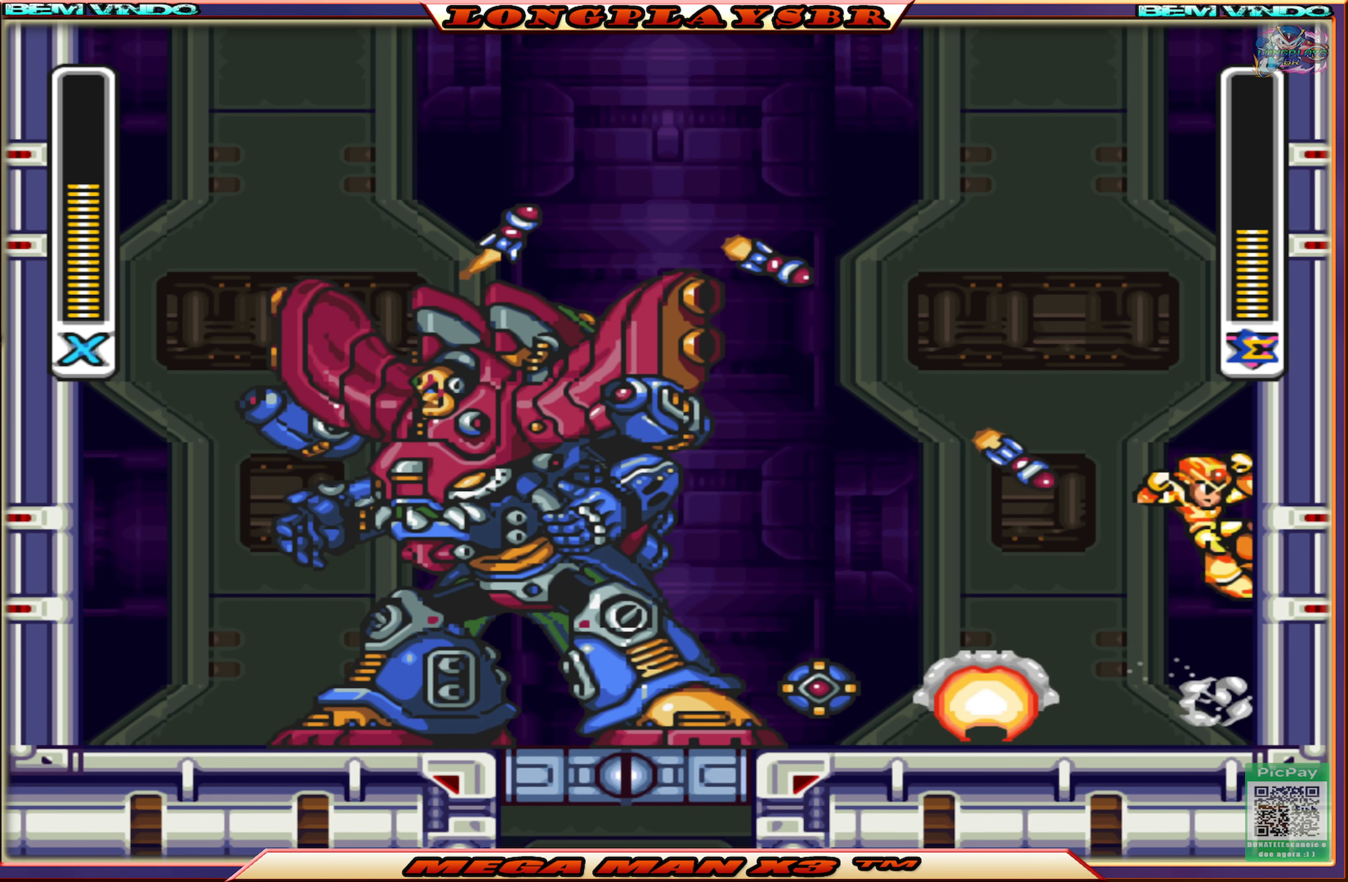
{"buttons": ["CROSS", "DPAD_RIGHT"], "left_stick": "center", "right_stick": "center", "events": [[250, "CROSS", "up"], [317, "CROSS", "down"]]}
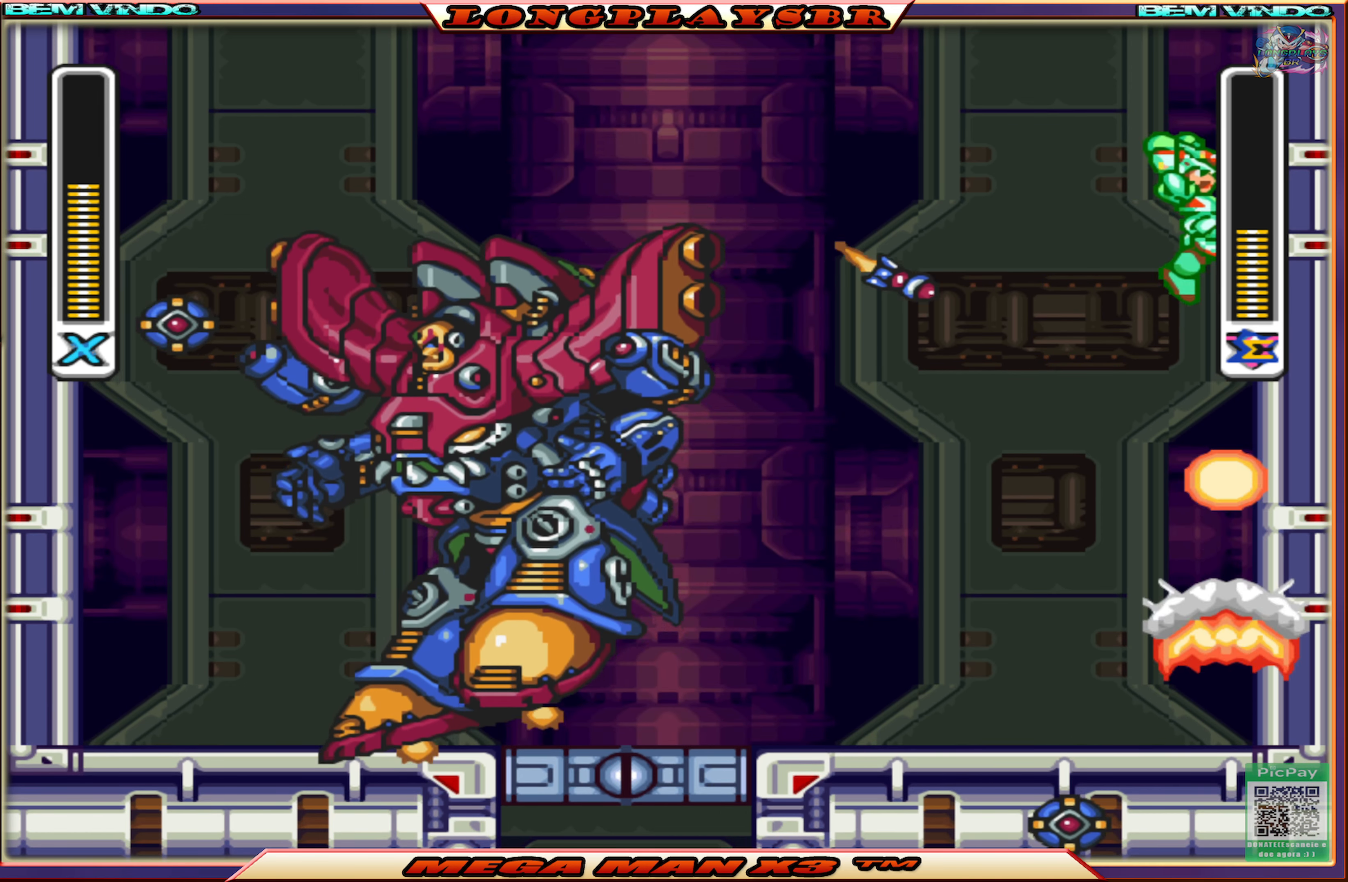
{"buttons": [], "left_stick": "center", "right_stick": "center", "events": [[17, "DPAD_RIGHT", "up"], [67, "DPAD_LEFT", "down"], [267, "CROSS", "up"], [350, "DPAD_LEFT", "up"]]}
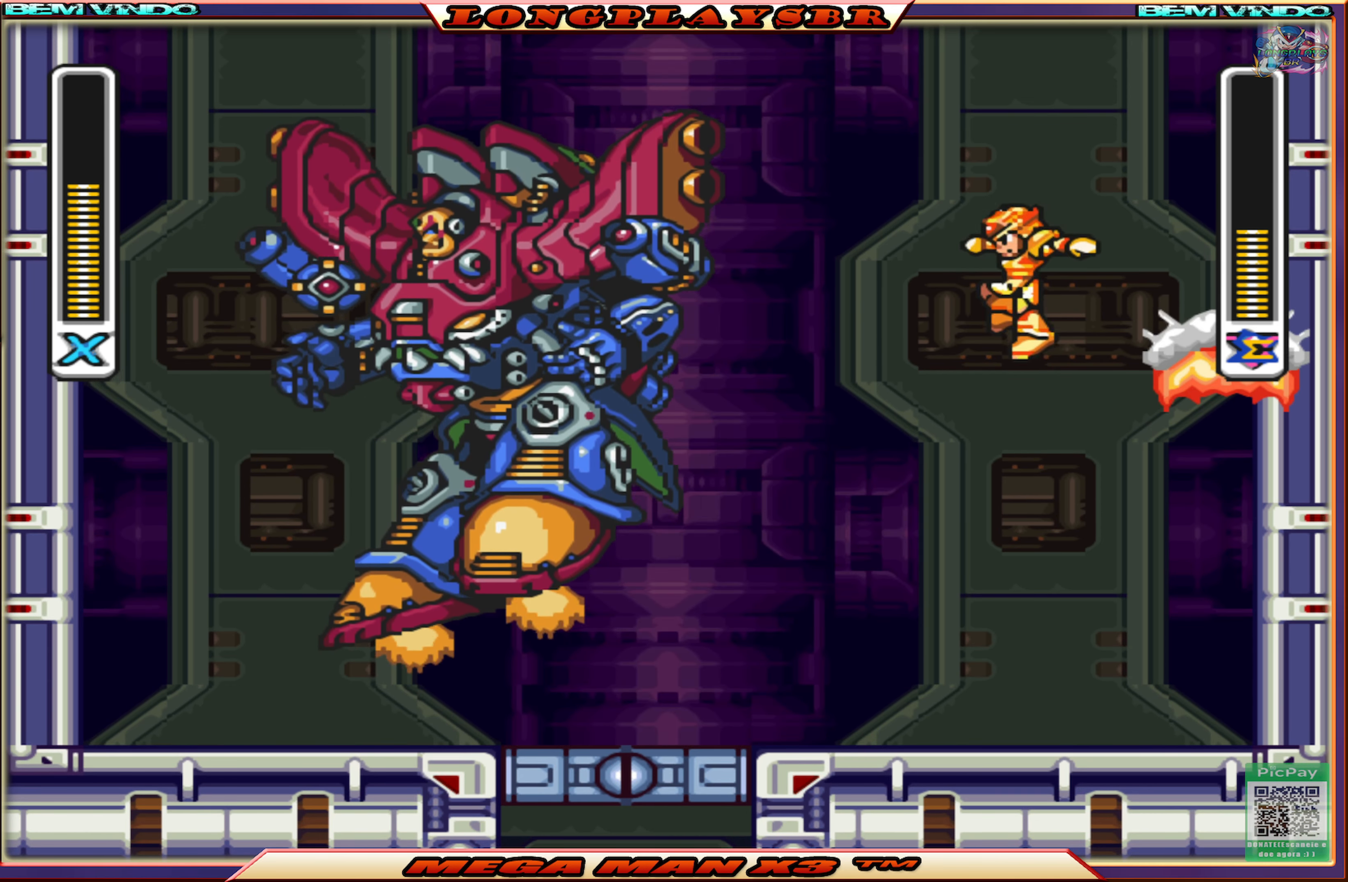
{"buttons": [], "left_stick": "center", "right_stick": "center", "events": [[150, "DPAD_LEFT", "down"], [333, "DPAD_LEFT", "up"]]}
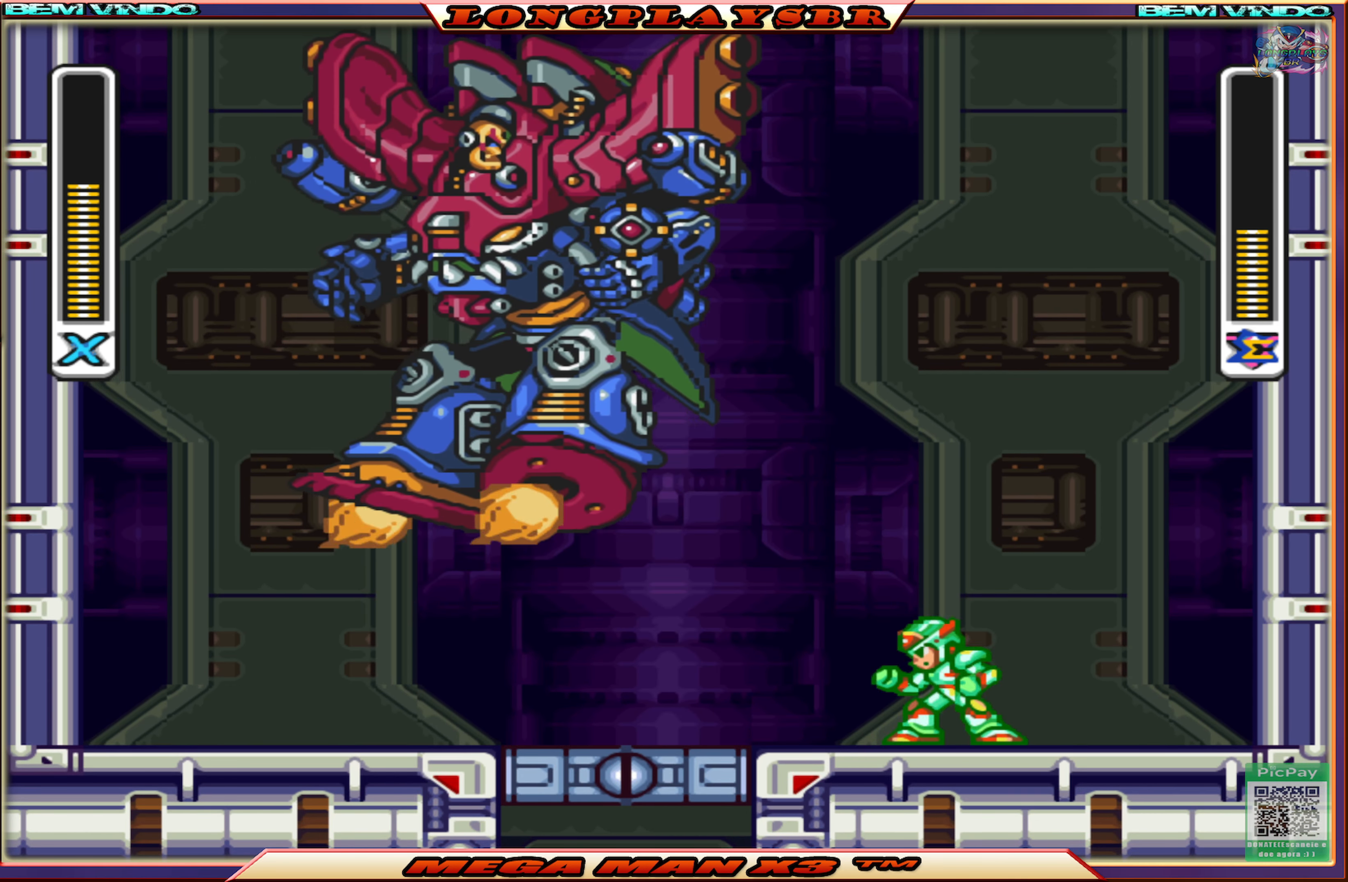
{"buttons": ["DPAD_LEFT"], "left_stick": "center", "right_stick": "center", "events": [[133, "DPAD_LEFT", "down"], [417, "DPAD_LEFT", "up"], [500, "DPAD_LEFT", "down"]]}
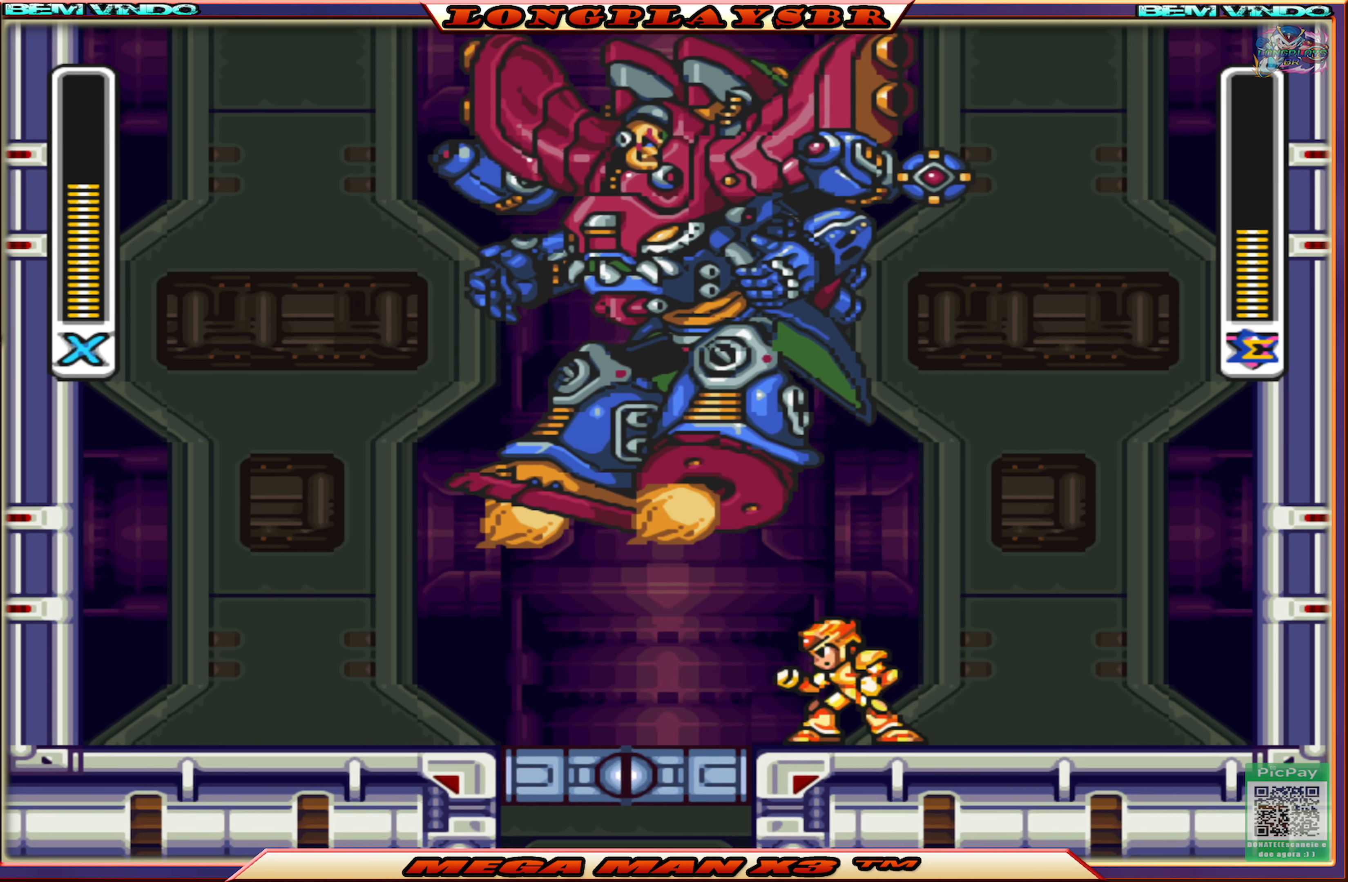
{"buttons": ["DPAD_RIGHT"], "left_stick": "center", "right_stick": "center", "events": [[17, "CIRCLE", "down"], [283, "CIRCLE", "up"], [417, "DPAD_LEFT", "up"], [500, "DPAD_RIGHT", "down"]]}
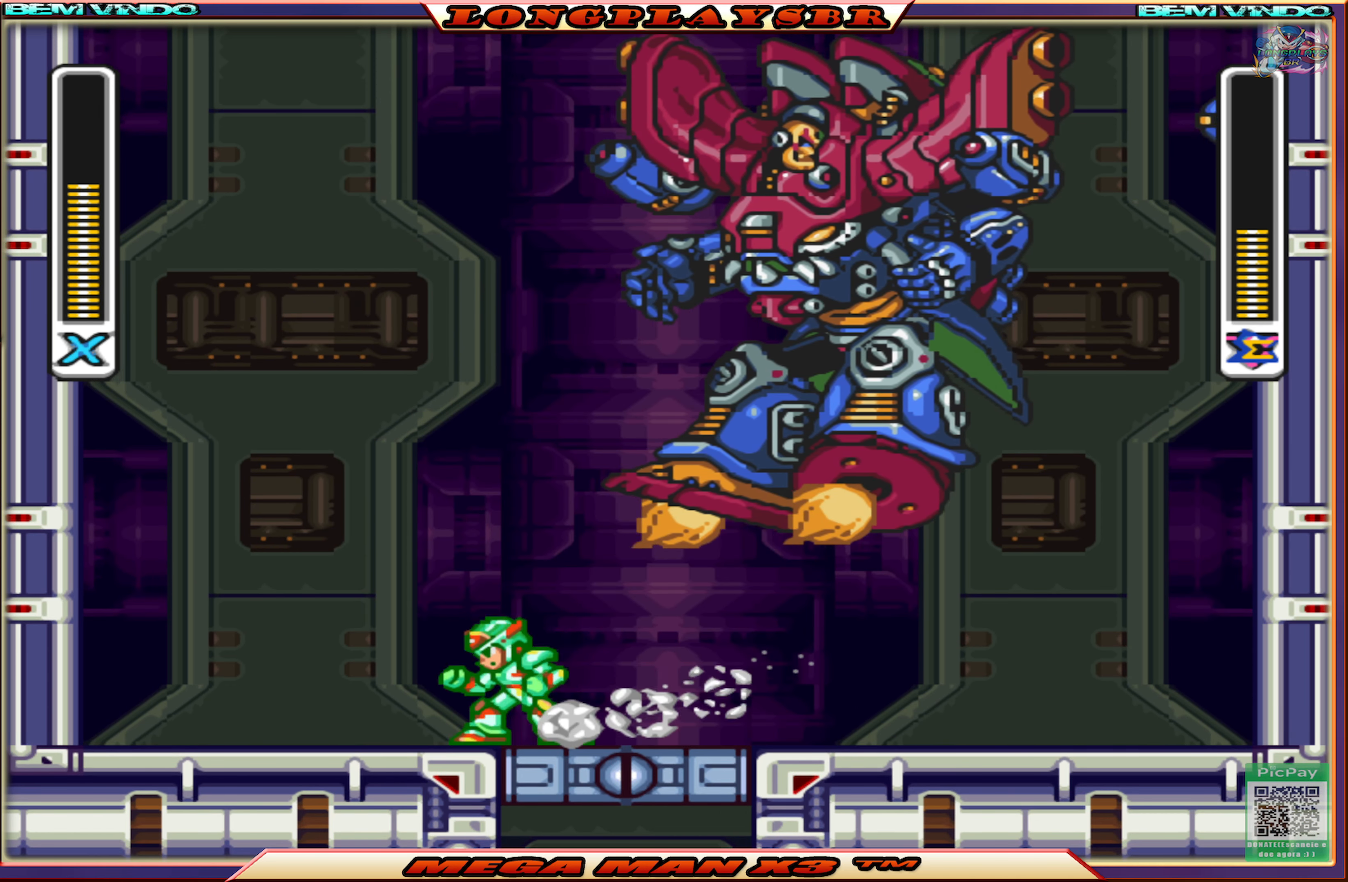
{"buttons": [], "left_stick": "center", "right_stick": "center", "events": [[83, "DPAD_RIGHT", "up"], [300, "DPAD_LEFT", "down"], [467, "DPAD_LEFT", "up"]]}
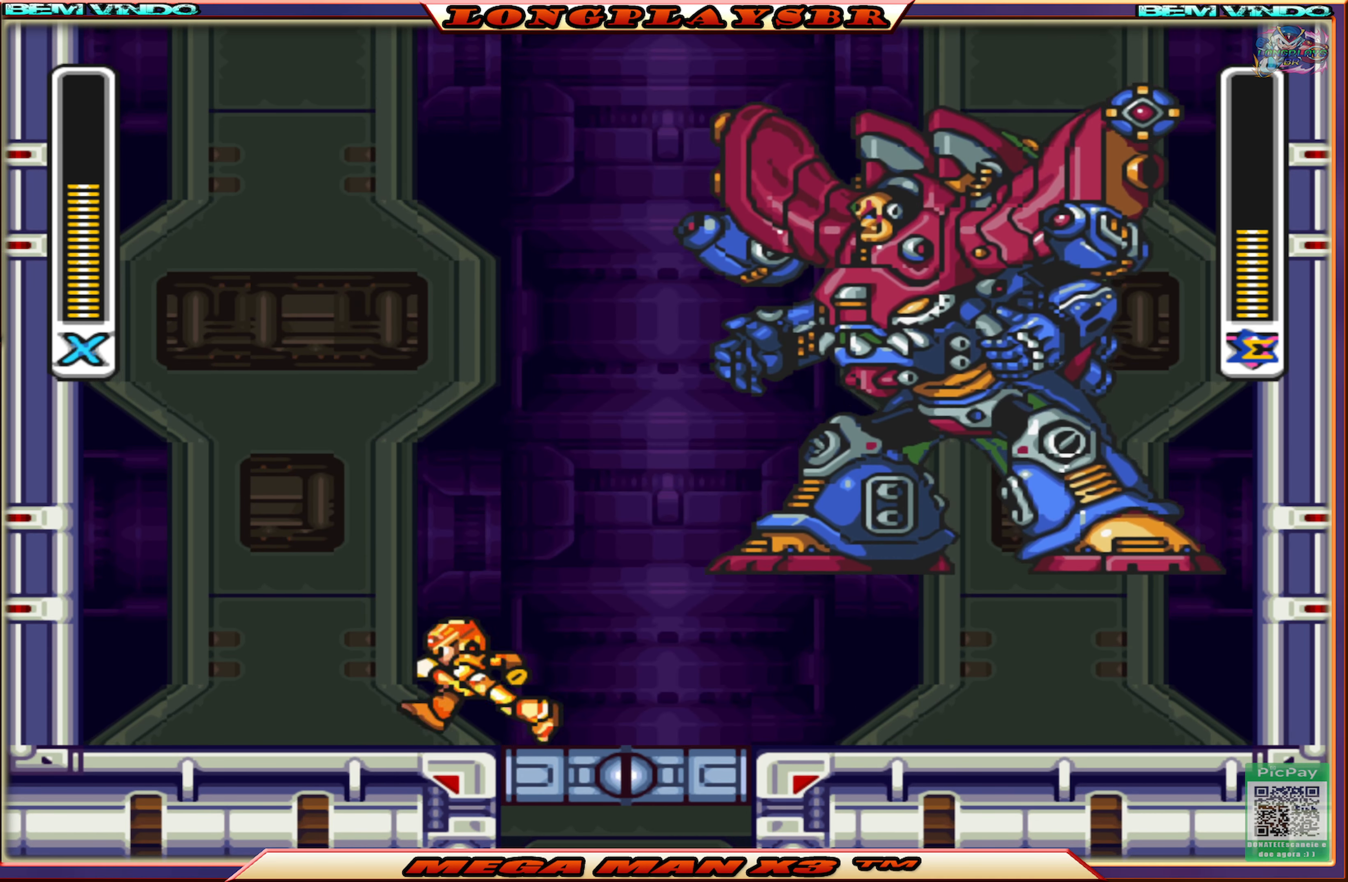
{"buttons": ["CROSS", "CIRCLE", "DPAD_LEFT"], "left_stick": "center", "right_stick": "center", "events": [[134, "DPAD_LEFT", "down"], [267, "CIRCLE", "down"], [450, "CROSS", "down"]]}
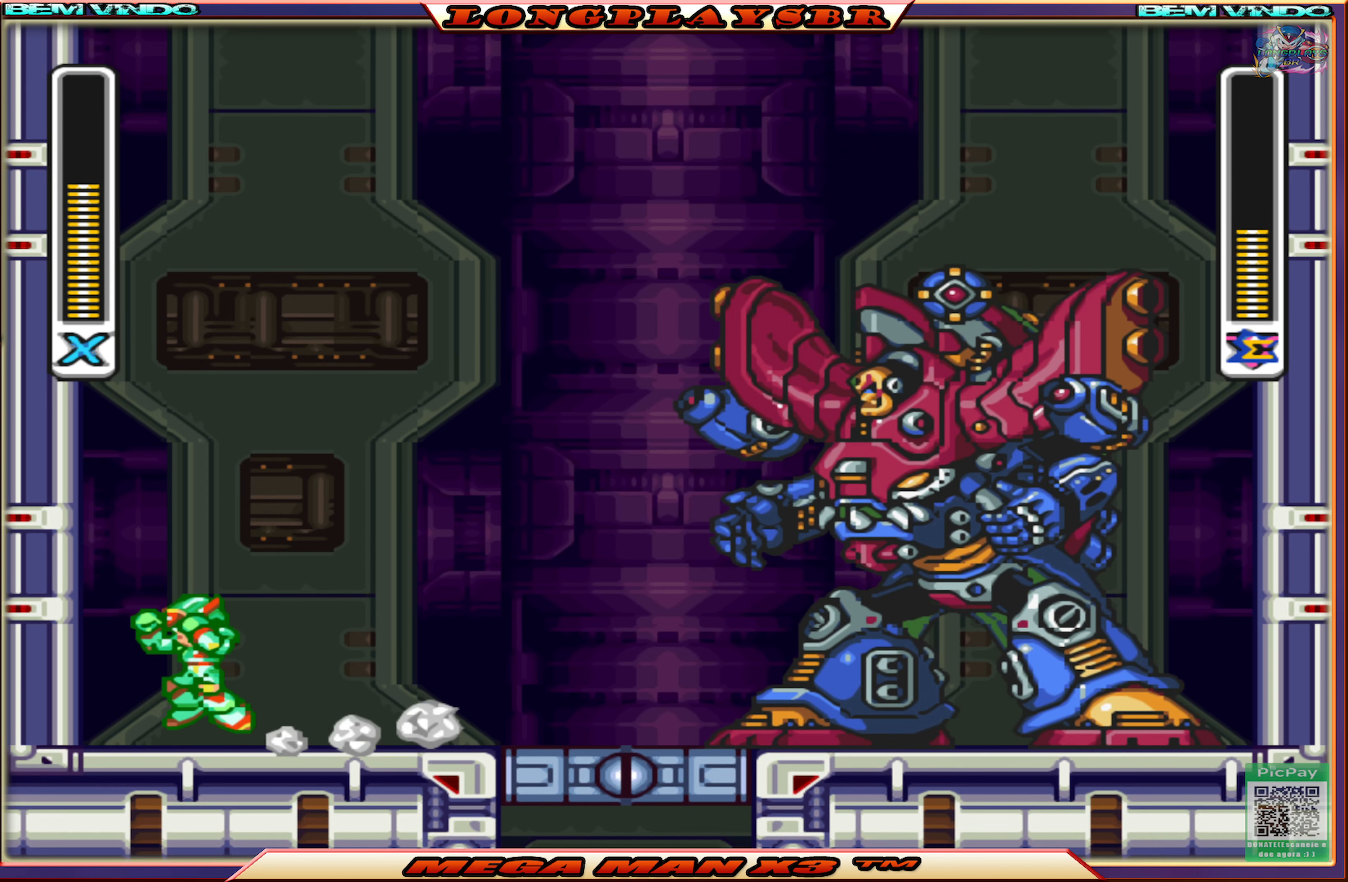
{"buttons": ["CROSS", "CIRCLE", "DPAD_LEFT"], "left_stick": "center", "right_stick": "center", "events": [[200, "CROSS", "up"], [234, "CIRCLE", "up"], [284, "CIRCLE", "down"], [300, "CROSS", "down"]]}
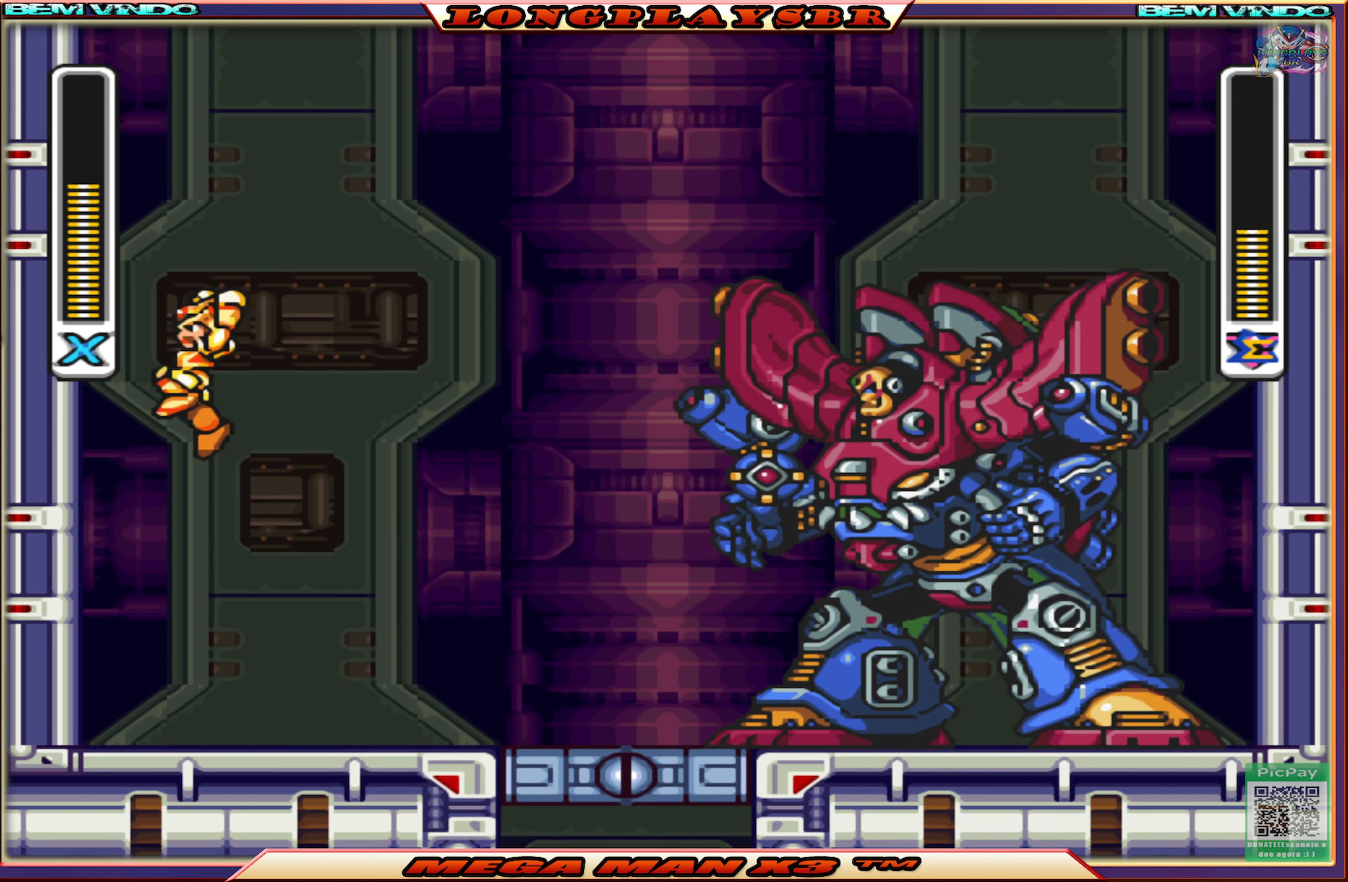
{"buttons": ["SQUARE", "DPAD_RIGHT"], "left_stick": "center", "right_stick": "center", "events": [[34, "CROSS", "up"], [50, "CIRCLE", "up"], [117, "CIRCLE", "down"], [150, "CROSS", "down"], [234, "DPAD_UP", "down"], [250, "DPAD_LEFT", "up"], [284, "DPAD_RIGHT", "down"], [284, "DPAD_UP", "up"], [450, "SQUARE", "down"], [484, "CIRCLE", "up"], [484, "CROSS", "up"]]}
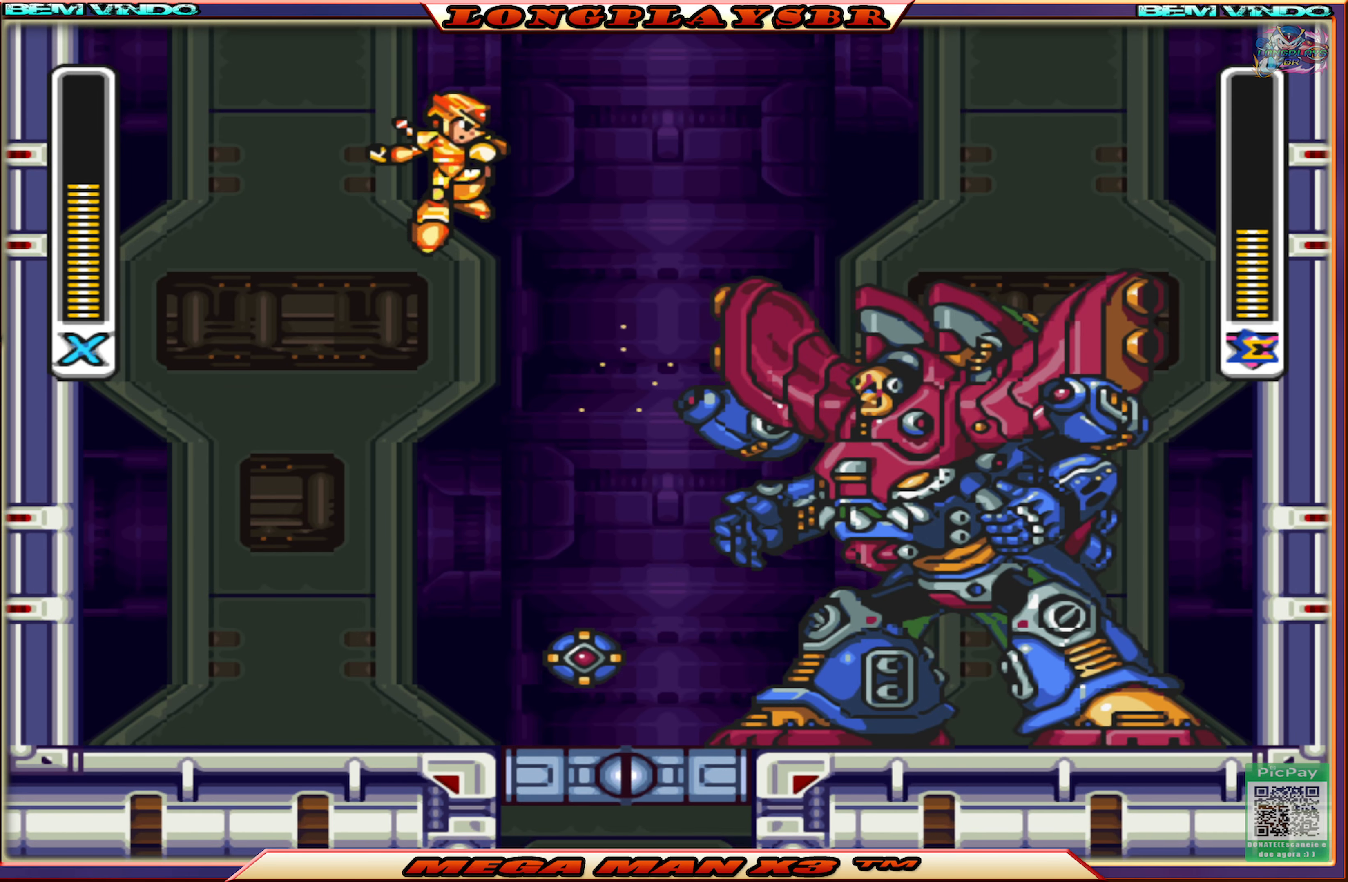
{"buttons": [], "left_stick": "center", "right_stick": "center", "events": [[84, "SQUARE", "up"], [117, "DPAD_RIGHT", "up"]]}
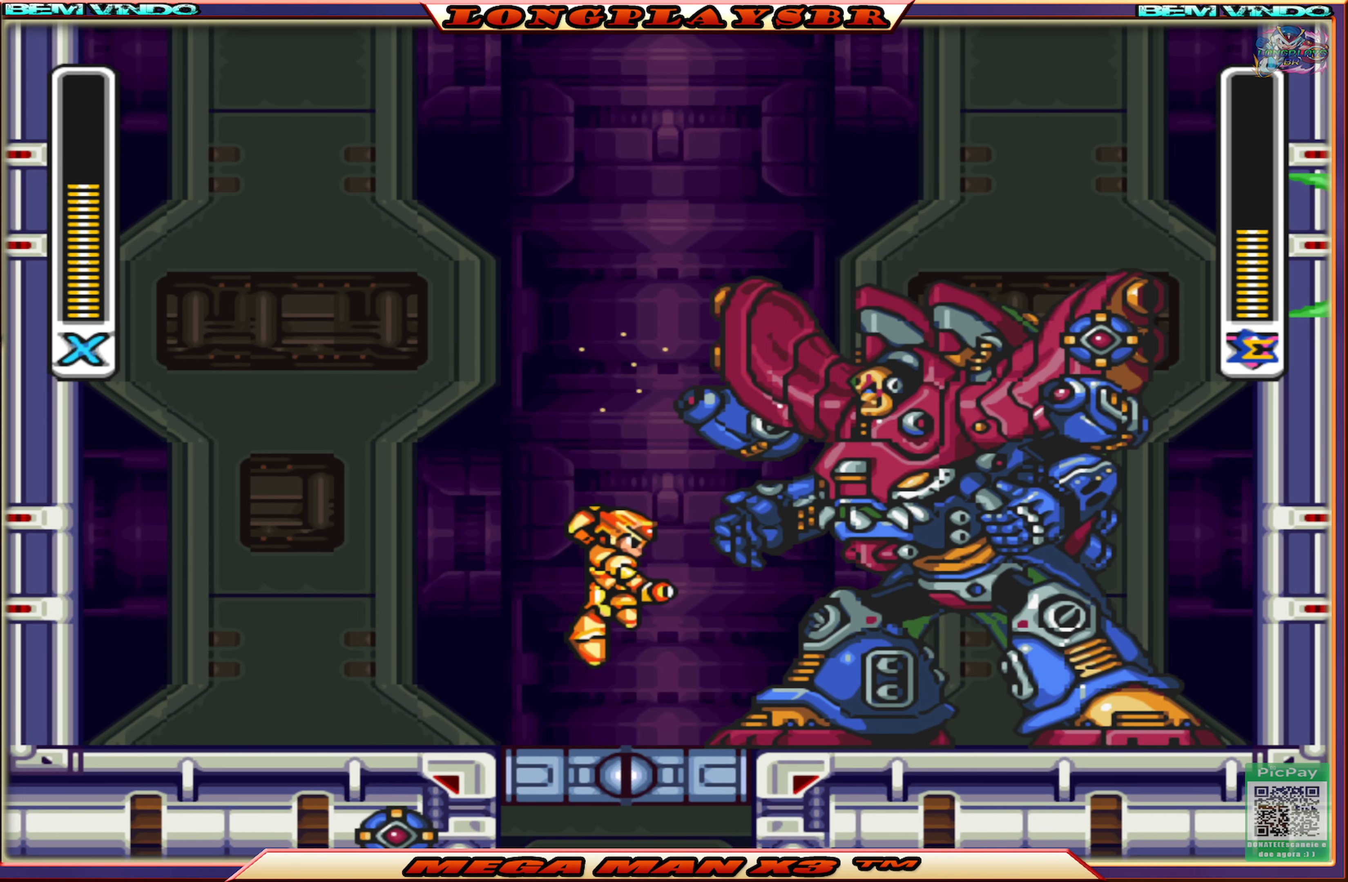
{"buttons": ["SQUARE"], "left_stick": "center", "right_stick": "center", "events": [[167, "SQUARE", "down"]]}
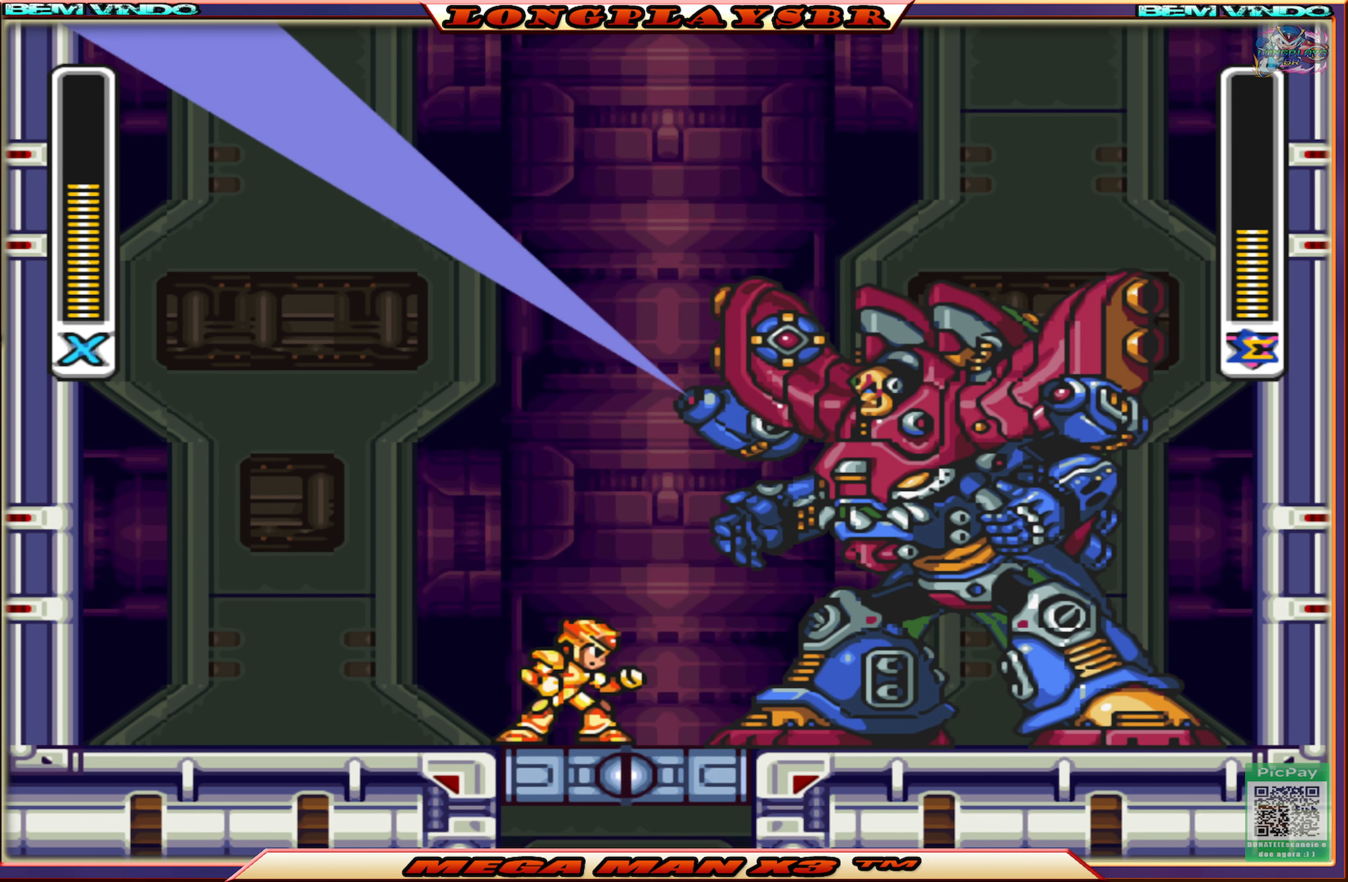
{"buttons": ["SQUARE", "DPAD_RIGHT"], "left_stick": "center", "right_stick": "center", "events": [[67, "DPAD_LEFT", "down"], [217, "DPAD_LEFT", "up"], [417, "DPAD_RIGHT", "down"]]}
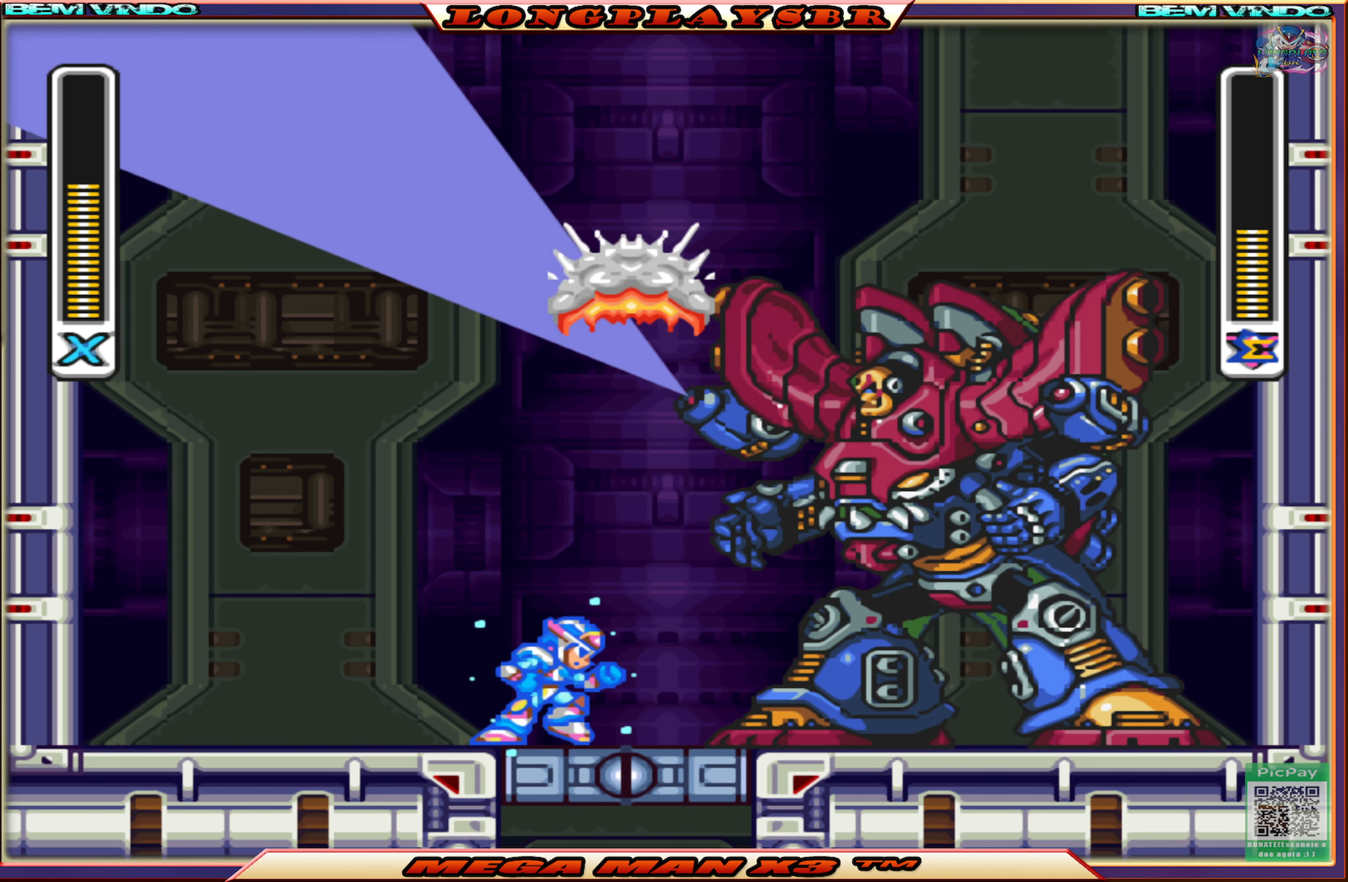
{"buttons": ["SQUARE", "DPAD_LEFT"], "left_stick": "center", "right_stick": "center", "events": [[100, "DPAD_RIGHT", "up"], [267, "DPAD_LEFT", "down"]]}